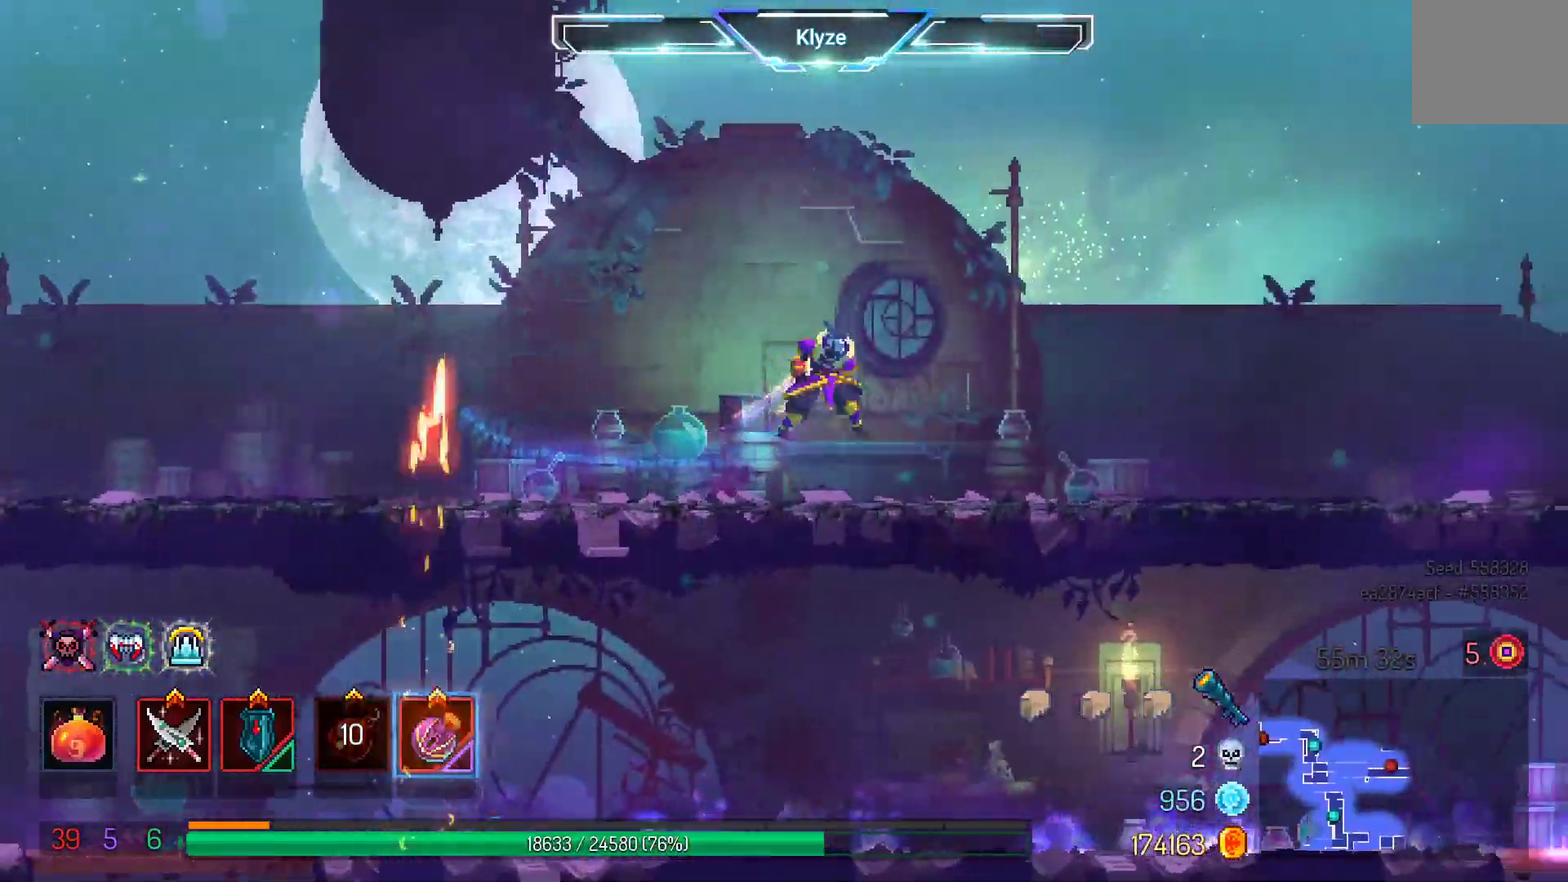
Gameplay with a controller (Xbox layout); each line is a JSON object with the inputs held at the frame after it (dt_ms = milliseconds from this image to that frame). "events" lists button and stick changes between this image and that frame as [ms after this image, input, new state], when the widget could be followed in between. Not read: DPAD_UP L3 R3.
{"dt_ms": 500, "buttons": ["A", "DPAD_RIGHT"], "left_stick": "center", "right_stick": "center", "events": [[417, "L1", "down"], [483, "A", "down"], [483, "L1", "up"]]}
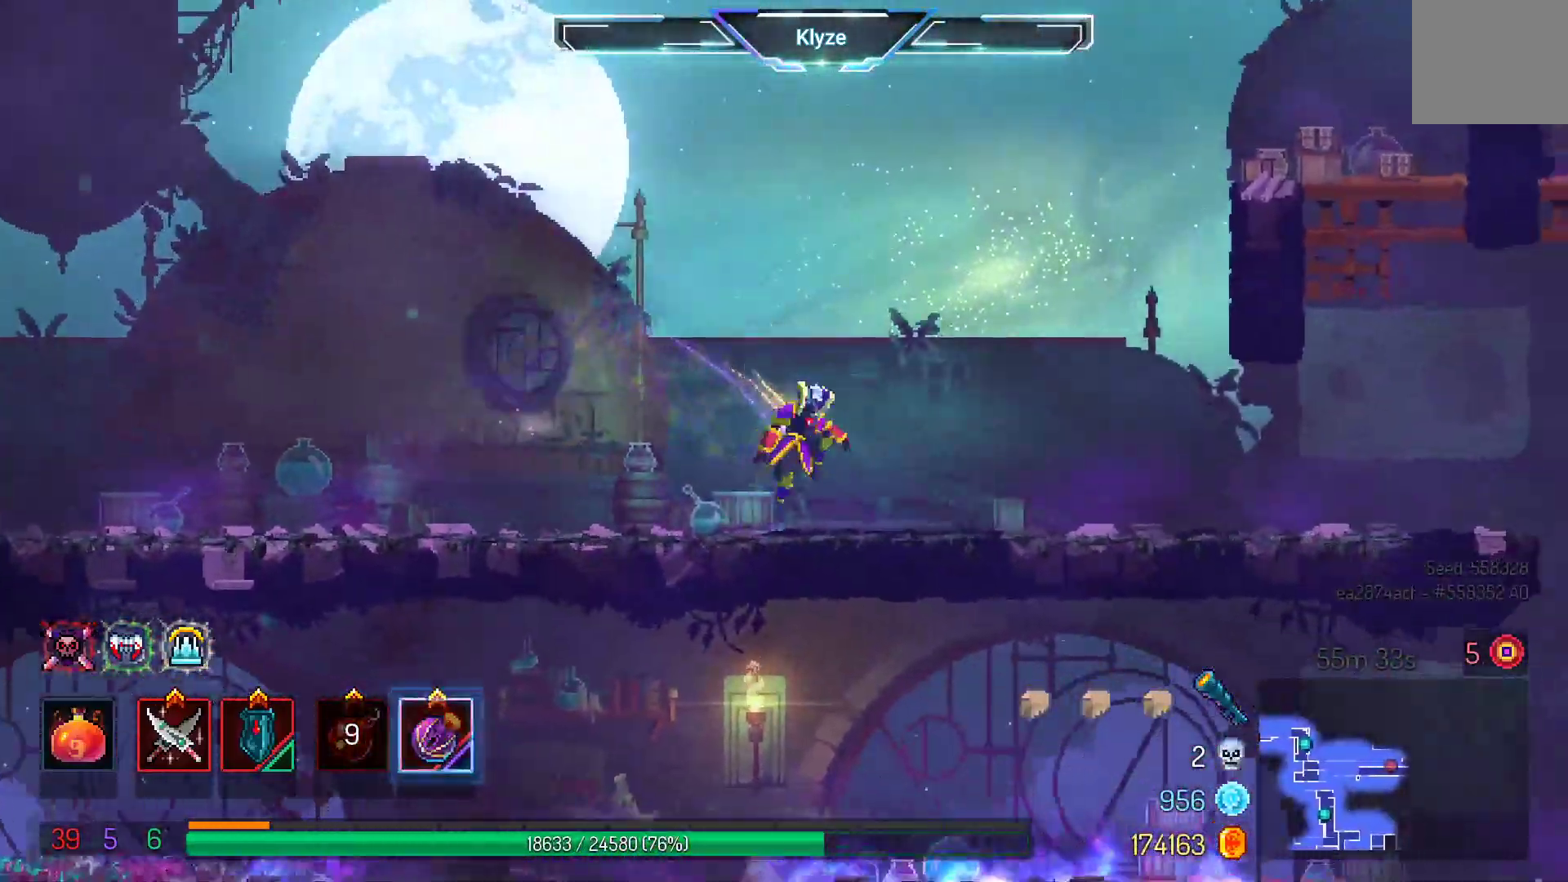
{"dt_ms": 500, "buttons": ["B", "DPAD_RIGHT"], "left_stick": "center", "right_stick": "center", "events": [[83, "A", "up"], [367, "B", "down"]]}
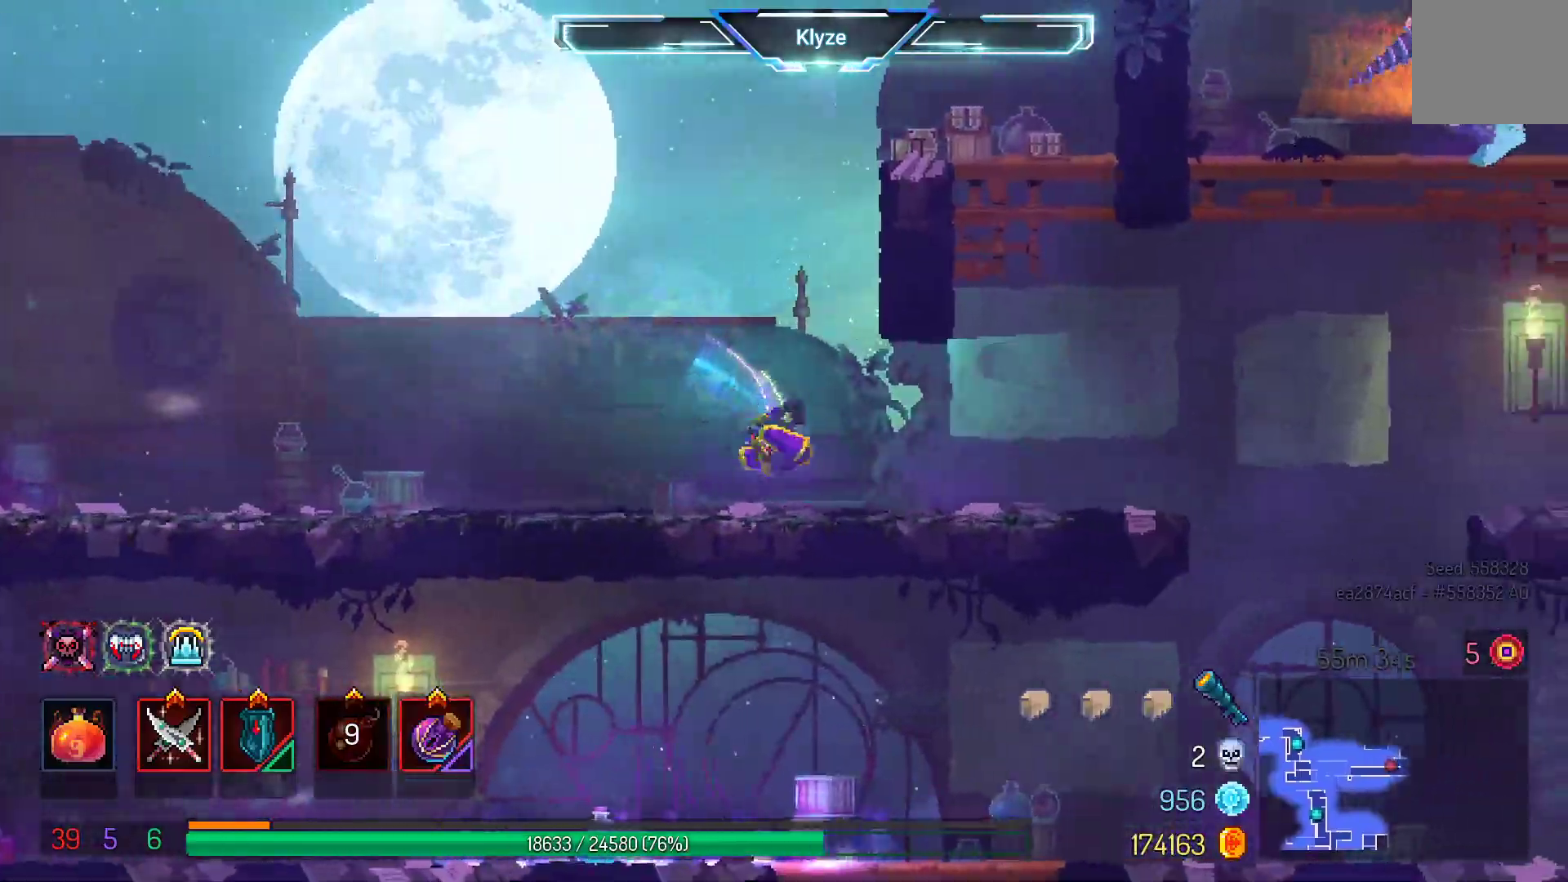
{"dt_ms": 500, "buttons": ["A", "DPAD_RIGHT"], "left_stick": "center", "right_stick": "center", "events": [[33, "B", "up"], [283, "A", "down"], [417, "A", "up"], [500, "A", "down"]]}
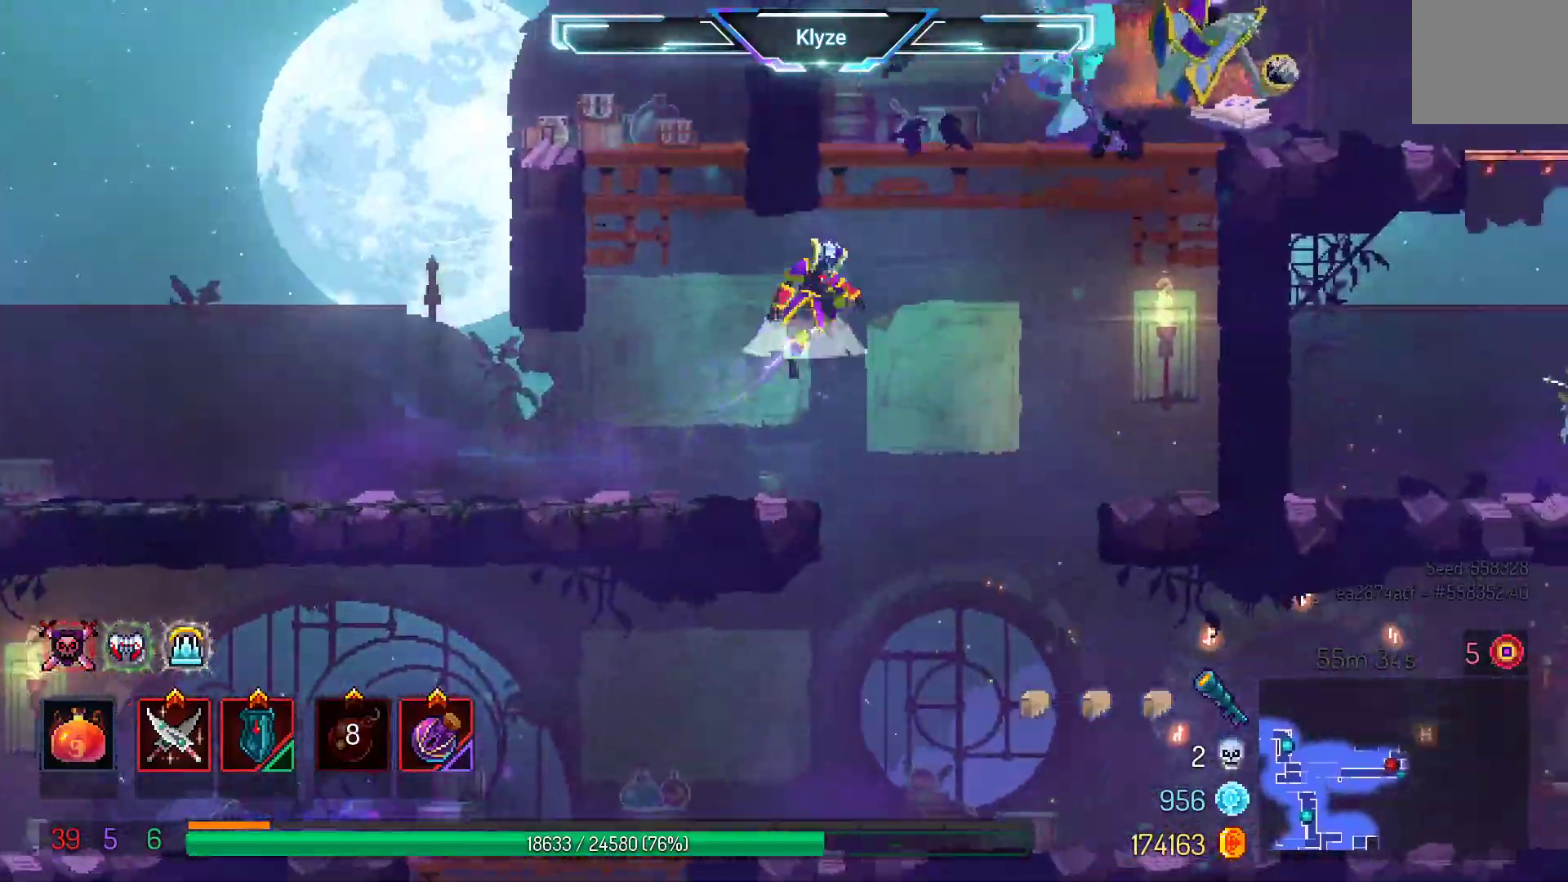
{"dt_ms": 500, "buttons": ["X"], "left_stick": "center", "right_stick": "center", "events": [[133, "A", "up"], [233, "DPAD_RIGHT", "up"], [283, "X", "down"], [383, "X", "up"], [483, "X", "down"]]}
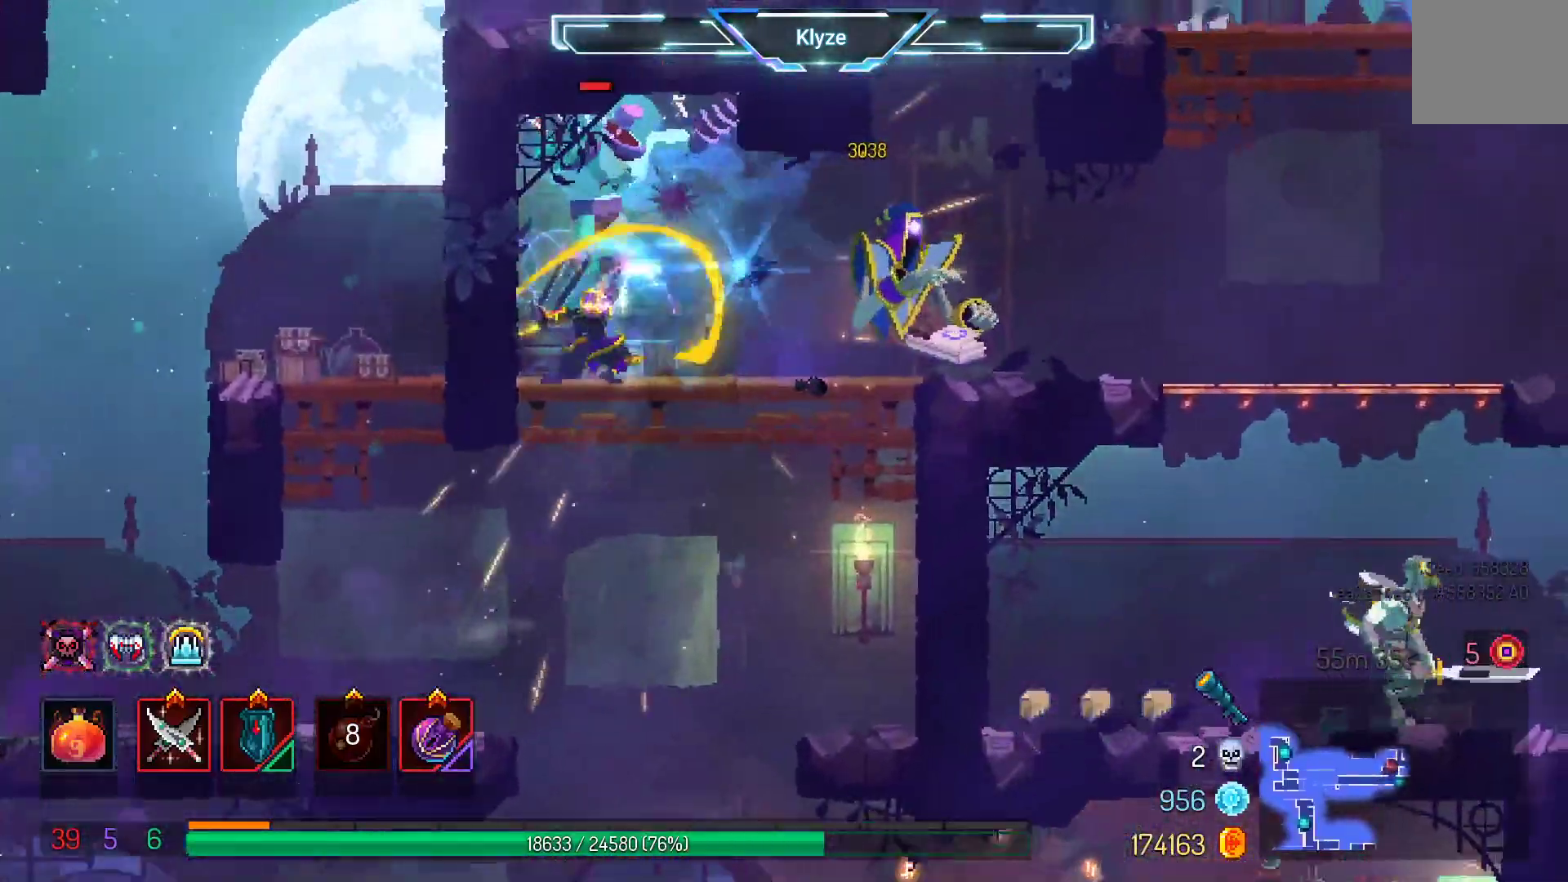
{"dt_ms": 500, "buttons": ["X"], "left_stick": "center", "right_stick": "center", "events": [[100, "X", "up"], [183, "X", "down"], [300, "X", "up"], [367, "X", "down"]]}
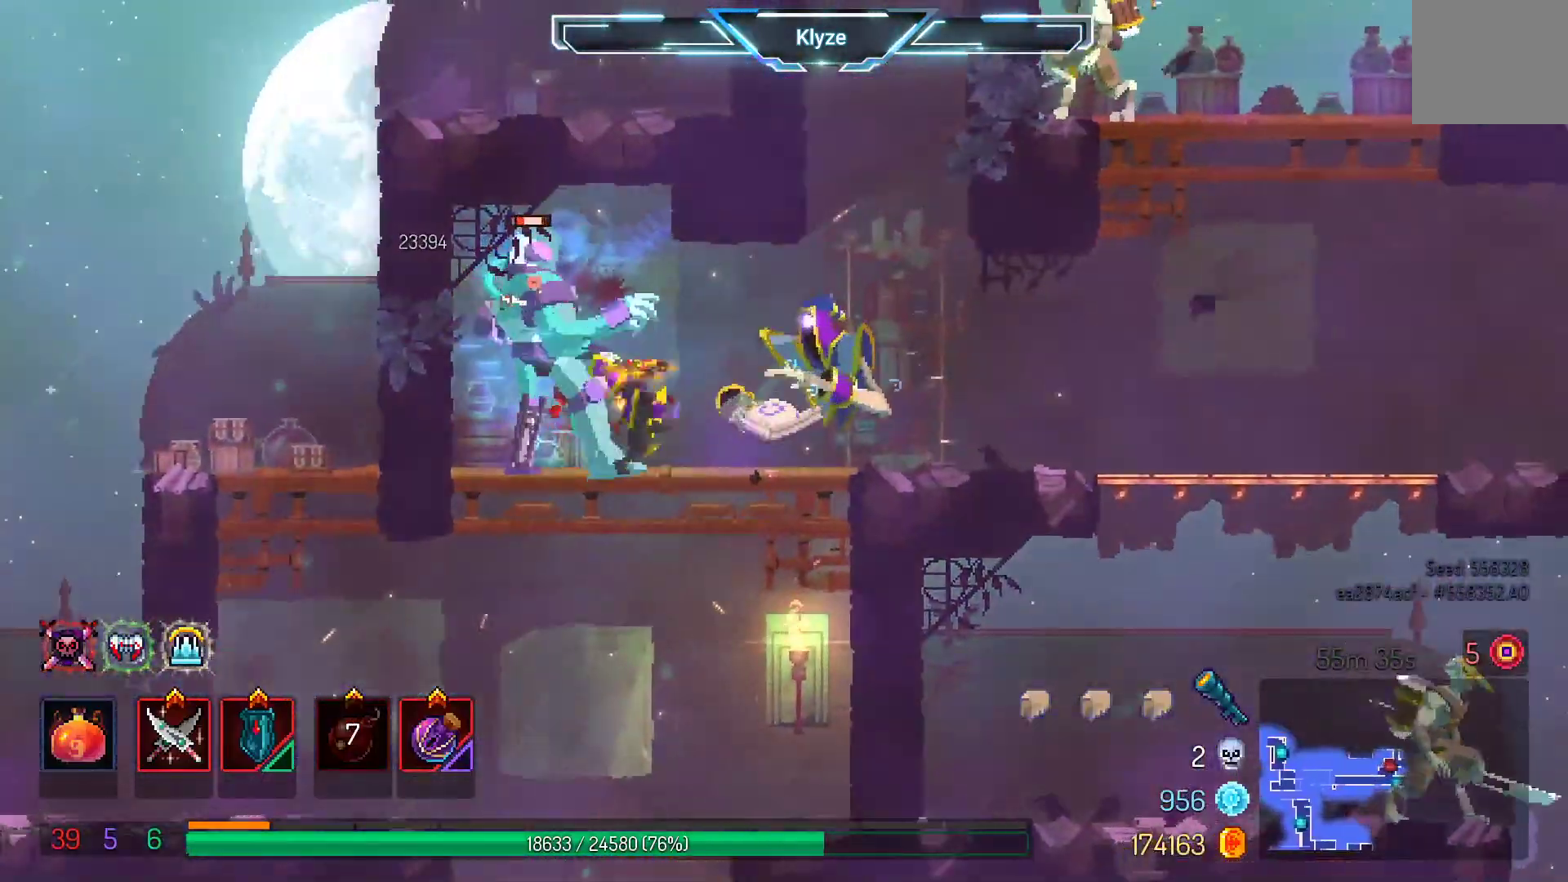
{"dt_ms": 500, "buttons": ["B", "DPAD_RIGHT"], "left_stick": "center", "right_stick": "center", "events": [[17, "X", "up"], [100, "X", "down"], [217, "X", "up"], [350, "DPAD_RIGHT", "down"], [467, "B", "down"]]}
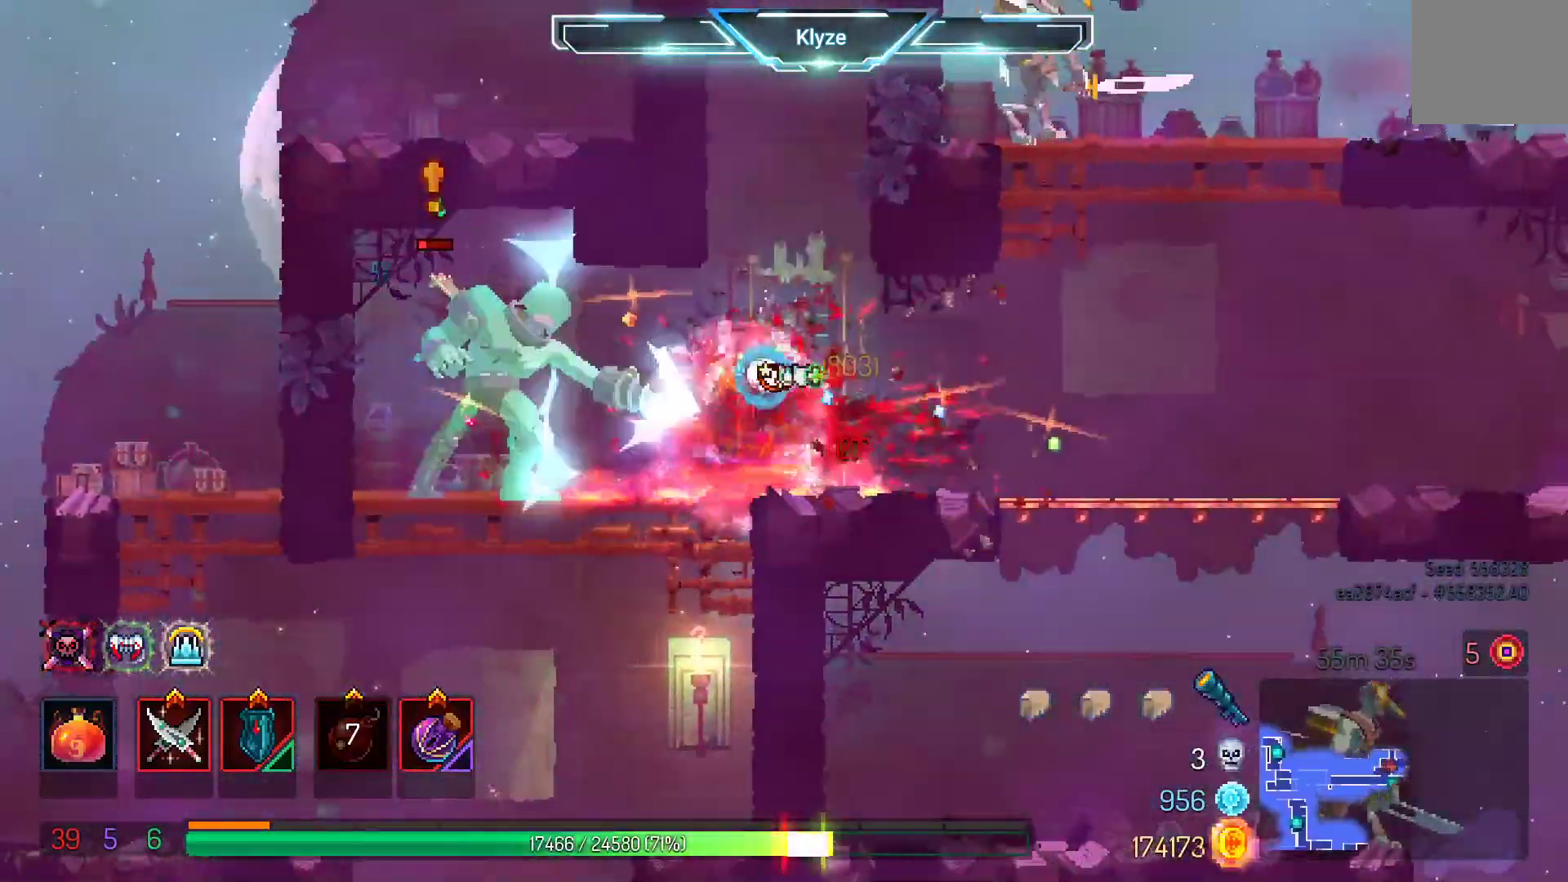
{"dt_ms": 1000, "buttons": ["A", "DPAD_LEFT"], "left_stick": "center", "right_stick": "center"}